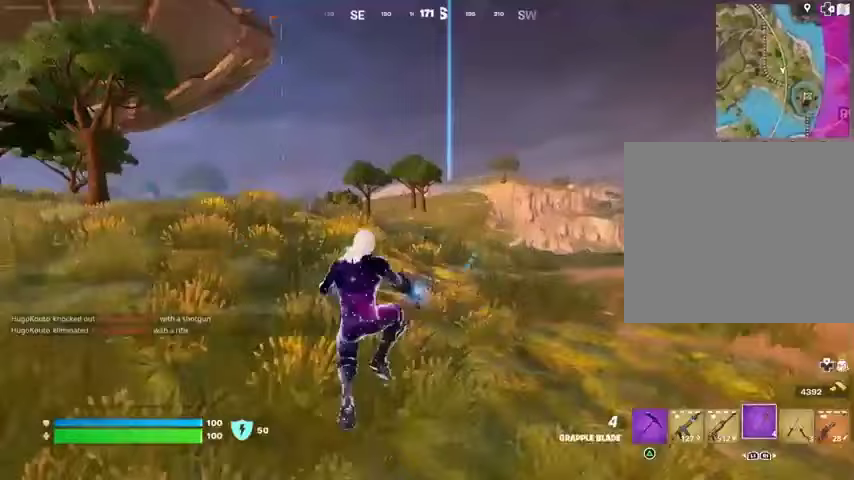
Gameplay with a controller (PlayStation layout); each line is a JSON object with the inputs held at the frame after it. "events" lists button and stick changes between this image and that frame as [ms after this image, input, new state], when the widget could be followed in between.
{"buttons": [], "left_stick": "up-right", "right_stick": "center", "events": [[167, "L2", "down"], [267, "L2", "up"]]}
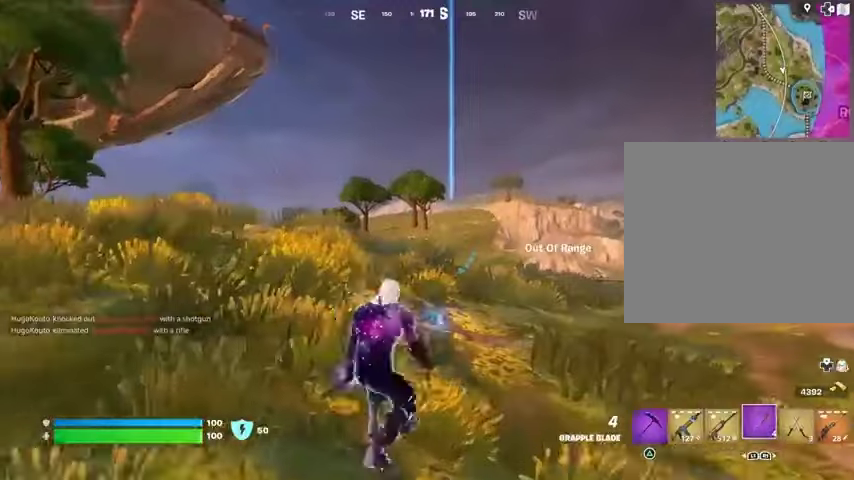
{"buttons": [], "left_stick": "up-right", "right_stick": "center", "events": [[33, "right_stick", "down"], [67, "L3", "down"], [67, "left_stick", "up"], [133, "right_stick", "center"], [200, "L3", "up"], [233, "CROSS", "down"], [300, "CROSS", "up"], [333, "left_stick", "up-right"]]}
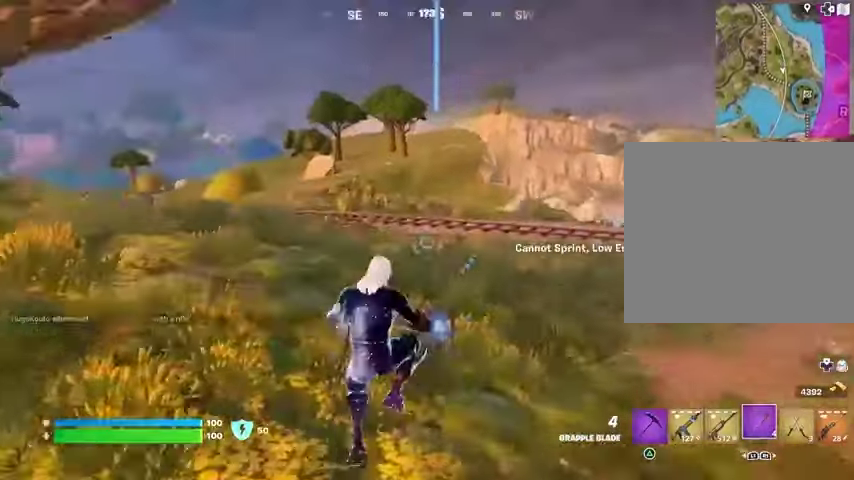
{"buttons": [], "left_stick": "up-left", "right_stick": "right", "events": [[100, "L2", "down"], [200, "L2", "up"], [267, "left_stick", "center"], [267, "right_stick", "right"], [467, "left_stick", "up-left"]]}
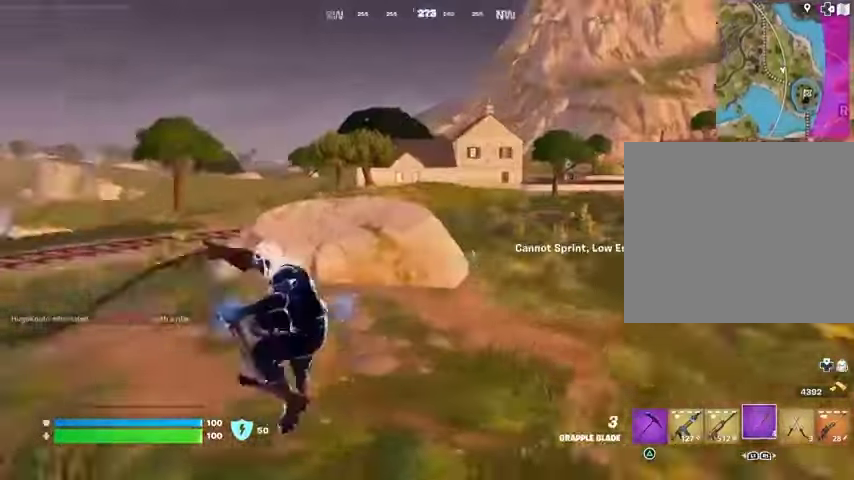
{"buttons": [], "left_stick": "up-left", "right_stick": "center", "events": [[33, "right_stick", "center"]]}
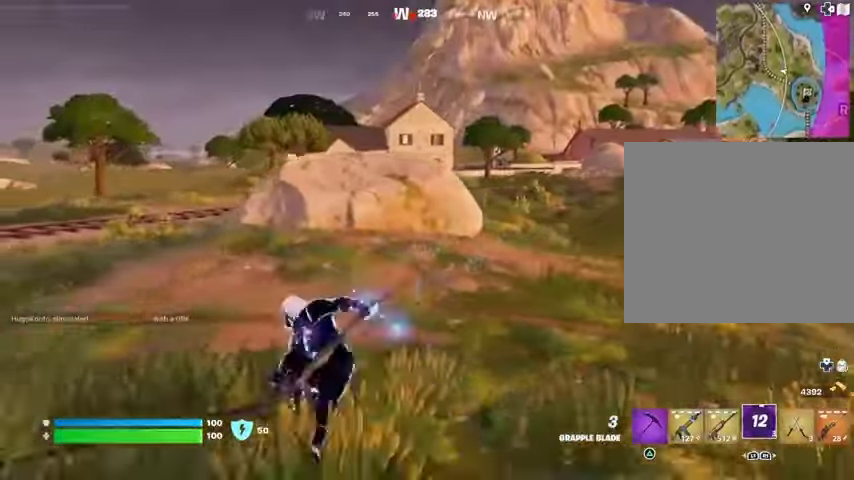
{"buttons": [], "left_stick": "up-left", "right_stick": "center", "events": []}
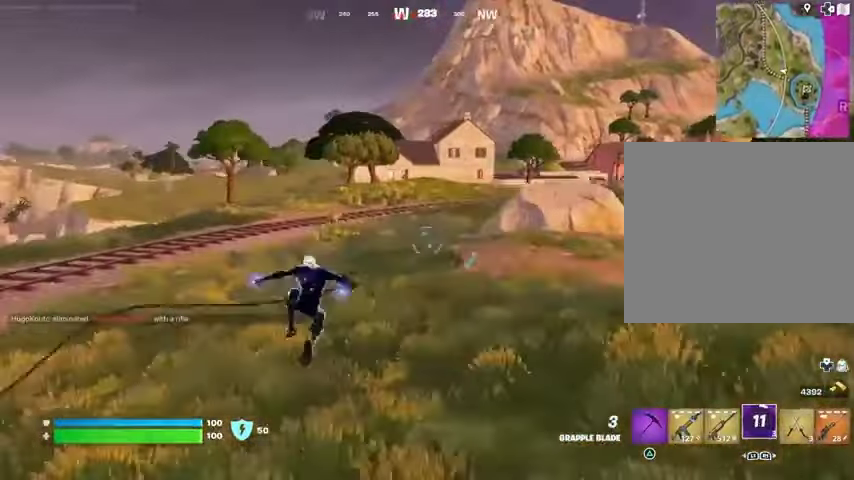
{"buttons": [], "left_stick": "up-left", "right_stick": "center", "events": [[267, "R1", "down"], [367, "R1", "up"], [400, "R3", "down"], [500, "R3", "up"]]}
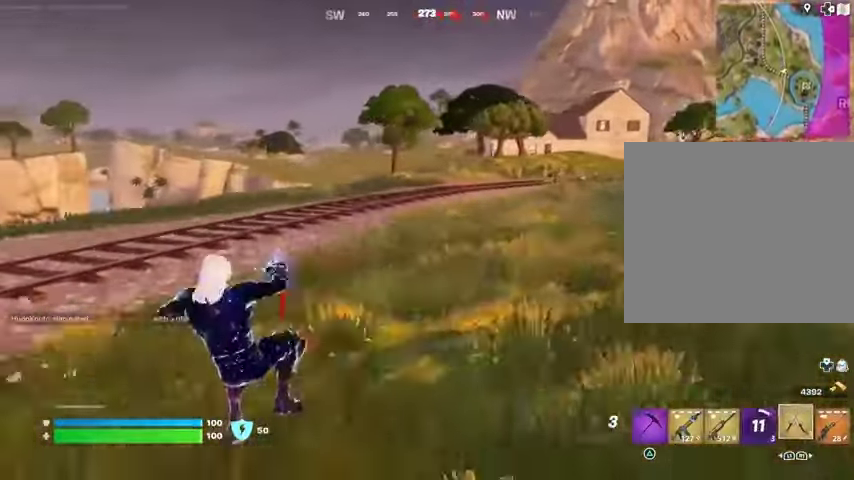
{"buttons": [], "left_stick": "up", "right_stick": "center", "events": [[100, "right_stick", "left"], [200, "L3", "down"], [267, "L3", "up"], [267, "left_stick", "up"], [500, "right_stick", "center"]]}
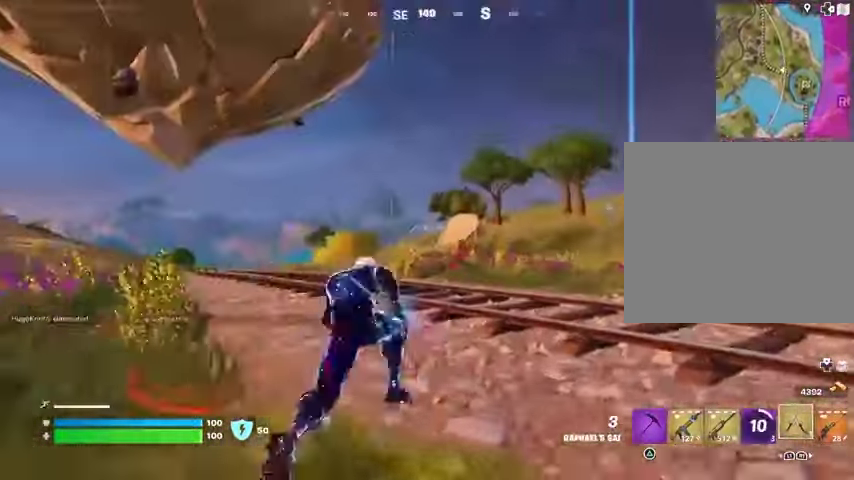
{"buttons": [], "left_stick": "up-left", "right_stick": "right", "events": [[267, "R1", "down"], [267, "left_stick", "up-left"], [267, "right_stick", "right"], [367, "R1", "up"]]}
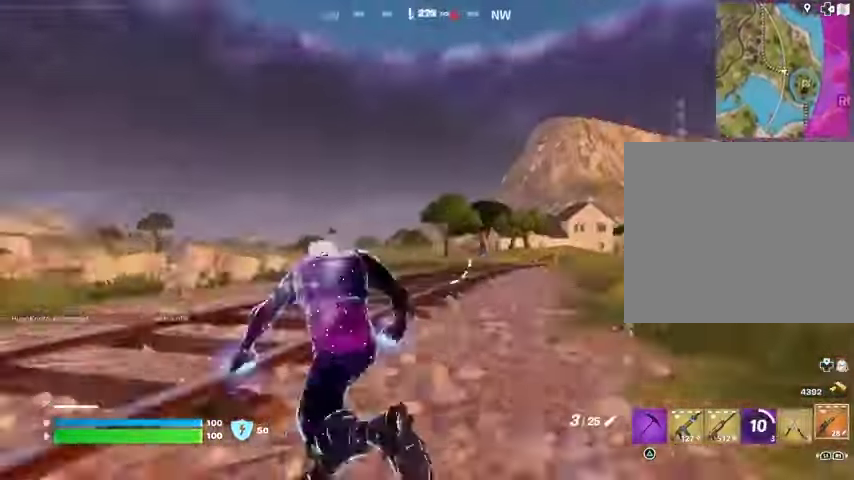
{"buttons": ["L2"], "left_stick": "up-left", "right_stick": "center", "events": [[33, "right_stick", "center"], [367, "L2", "down"]]}
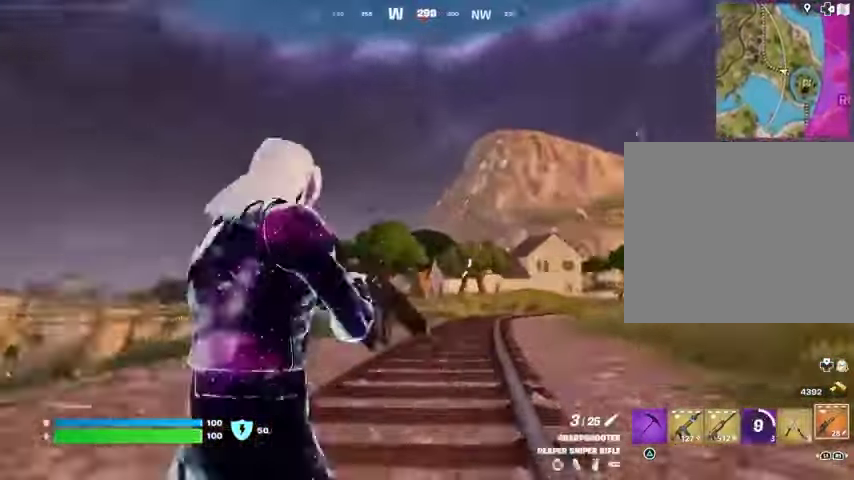
{"buttons": ["L2"], "left_stick": "right", "right_stick": "up-right", "events": [[67, "left_stick", "up-right"], [133, "left_stick", "right"], [167, "right_stick", "up"], [333, "right_stick", "center"], [467, "right_stick", "up-right"]]}
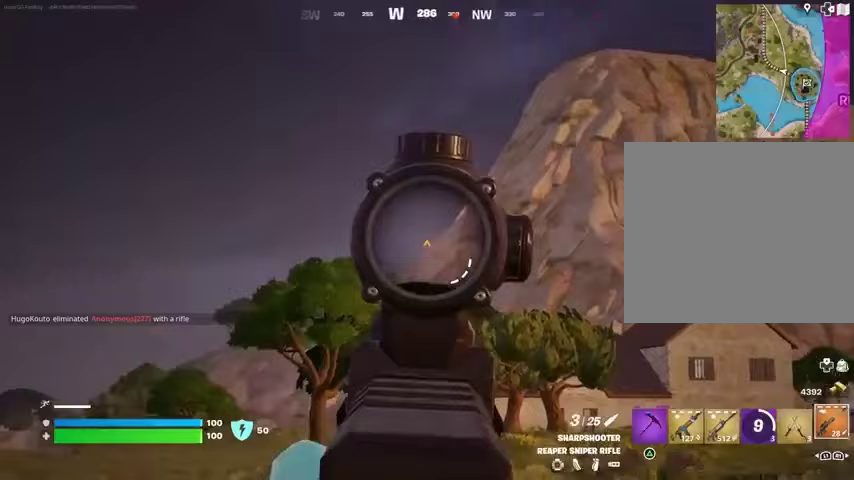
{"buttons": [], "left_stick": "up-left", "right_stick": "down-left", "events": [[33, "right_stick", "center"], [100, "left_stick", "center"], [167, "left_stick", "left"], [367, "R2", "down"], [400, "L2", "up"], [467, "R2", "up"], [500, "left_stick", "up-left"], [500, "right_stick", "down-left"]]}
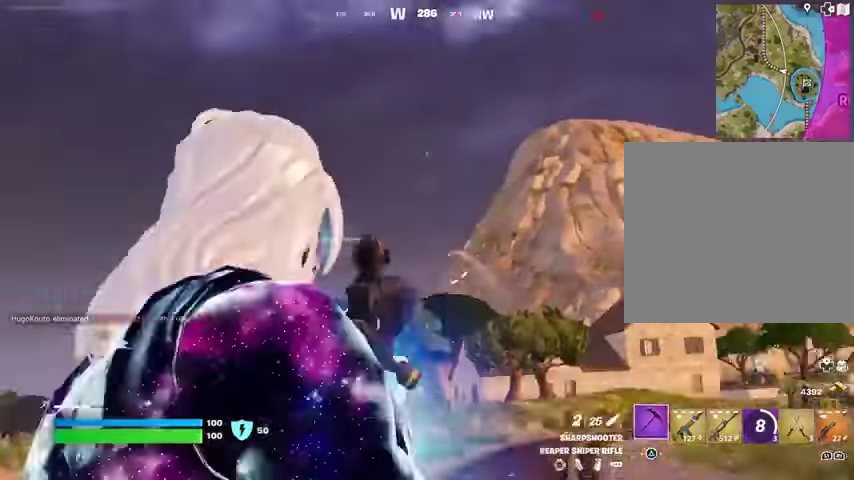
{"buttons": ["CROSS", "R1"], "left_stick": "up-right", "right_stick": "center", "events": [[33, "L3", "down"], [67, "right_stick", "left"], [133, "L3", "up"], [133, "left_stick", "up"], [267, "L1", "down"], [300, "left_stick", "up-right"], [333, "L1", "up"], [433, "R1", "down"], [467, "CROSS", "down"], [500, "right_stick", "center"]]}
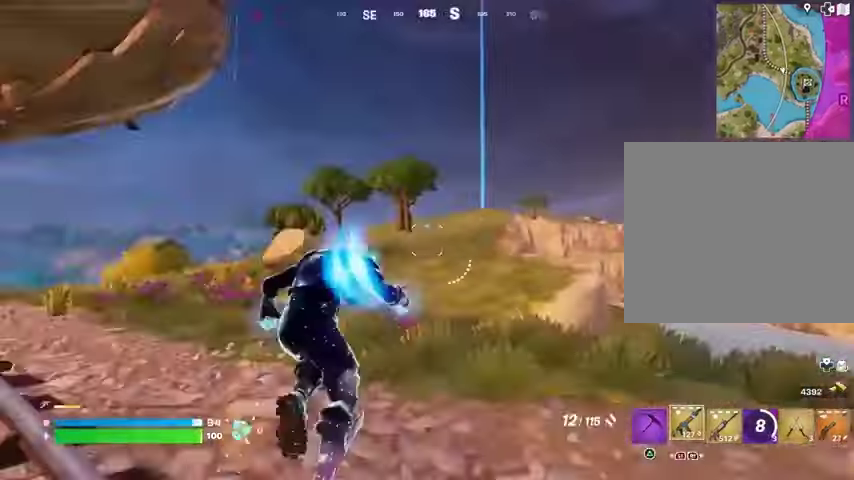
{"buttons": [], "left_stick": "up-right", "right_stick": "center", "events": [[67, "CROSS", "up"], [67, "L1", "down"], [67, "R1", "up"], [100, "right_stick", "left"], [133, "L1", "up"], [167, "right_stick", "center"]]}
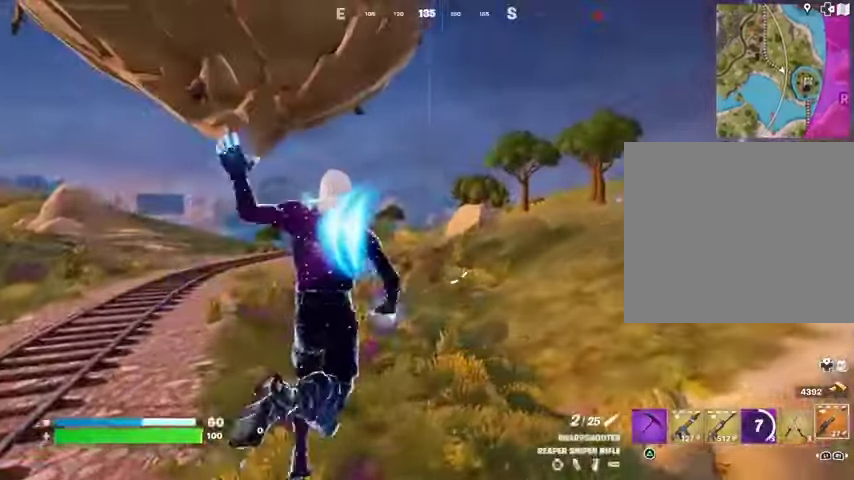
{"buttons": [], "left_stick": "up", "right_stick": "center", "events": [[67, "L1", "down"], [67, "left_stick", "up"], [133, "L1", "up"], [233, "right_stick", "up"], [300, "L2", "down"], [333, "right_stick", "center"], [400, "L2", "up"]]}
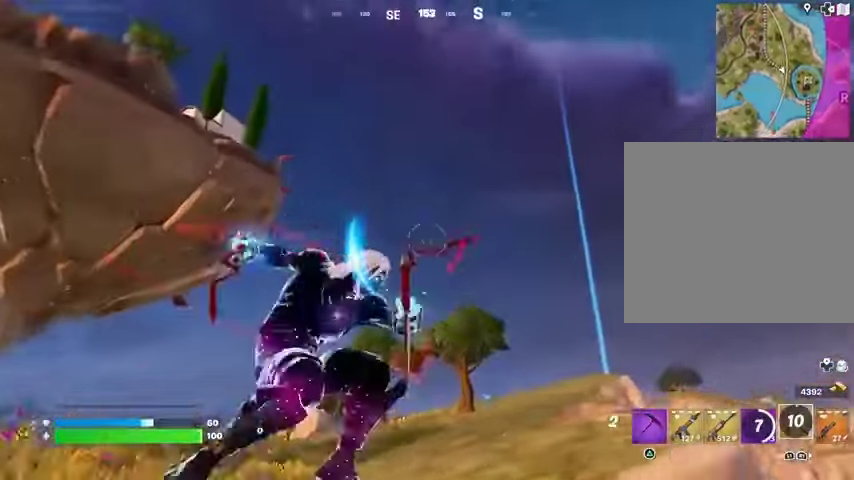
{"buttons": [], "left_stick": "up", "right_stick": "down-left", "events": [[100, "right_stick", "up-right"], [233, "right_stick", "center"], [300, "right_stick", "down-left"]]}
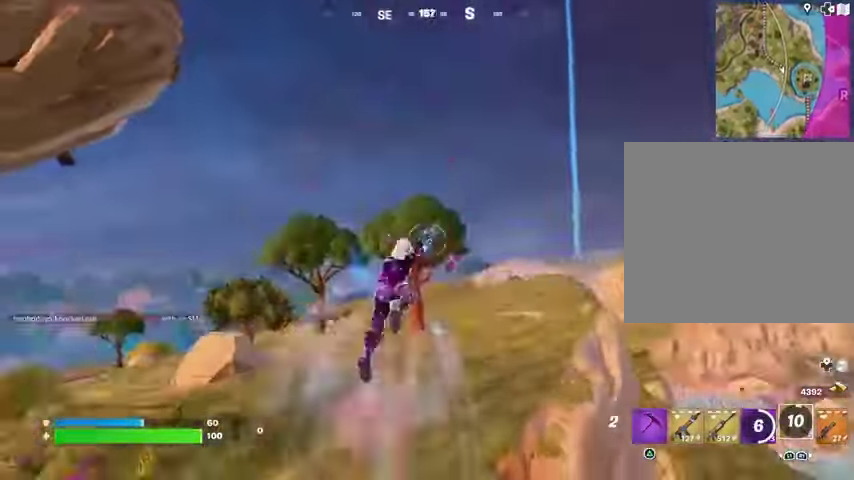
{"buttons": [], "left_stick": "up", "right_stick": "center", "events": [[100, "right_stick", "center"]]}
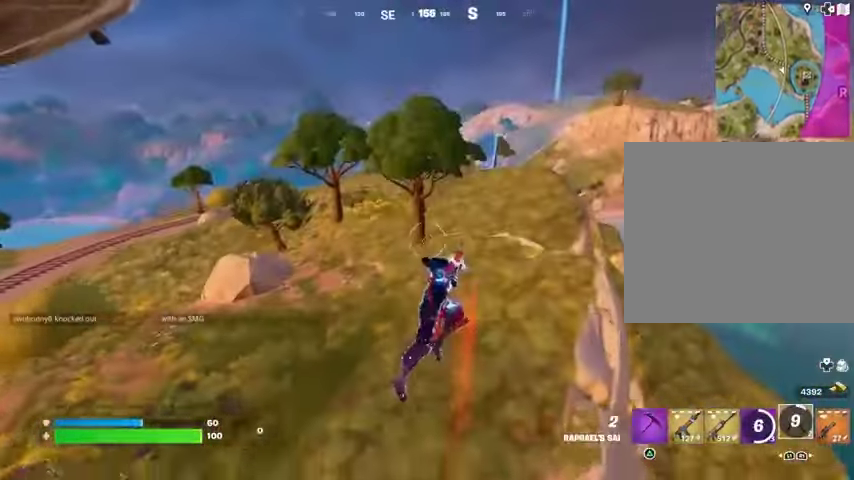
{"buttons": ["R3"], "left_stick": "up-right", "right_stick": "center", "events": [[467, "R3", "down"], [467, "left_stick", "up-right"]]}
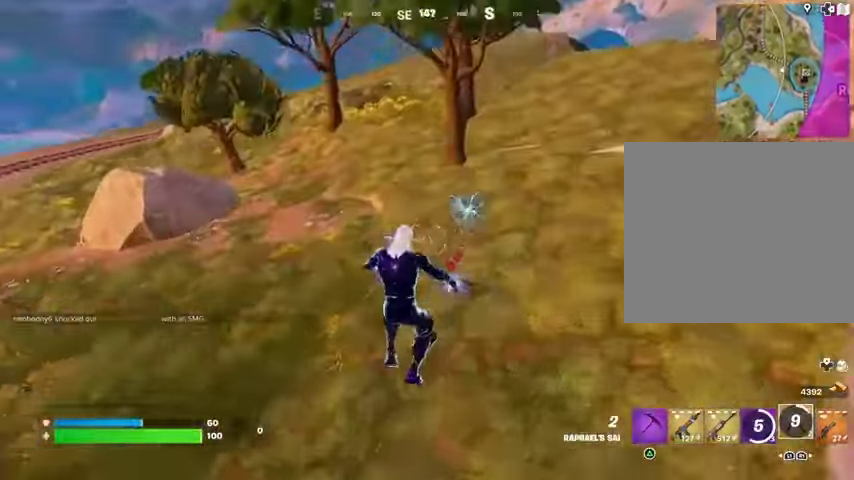
{"buttons": [], "left_stick": "down", "right_stick": "center", "events": [[33, "right_stick", "left"], [67, "R3", "up"], [67, "left_stick", "right"], [200, "R1", "down"], [267, "left_stick", "down-right"], [367, "R1", "up"], [367, "left_stick", "down"], [433, "right_stick", "center"]]}
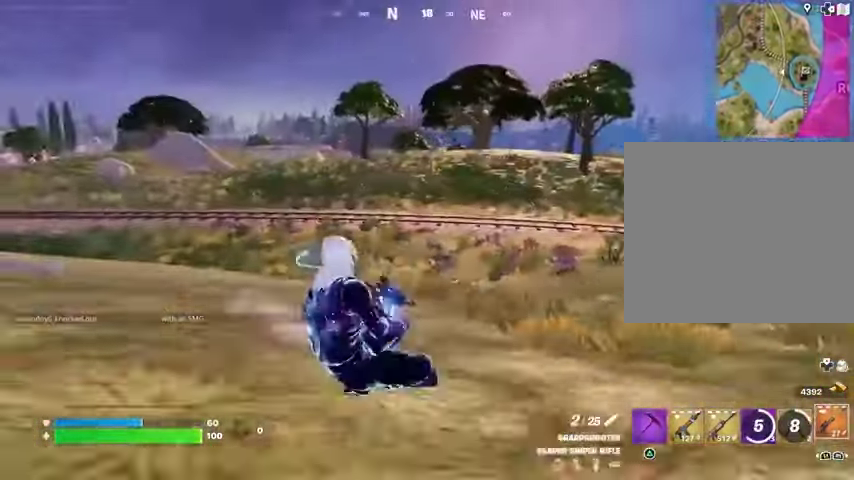
{"buttons": [], "left_stick": "down-left", "right_stick": "center", "events": [[167, "left_stick", "down-left"], [367, "R3", "down"], [500, "R3", "up"]]}
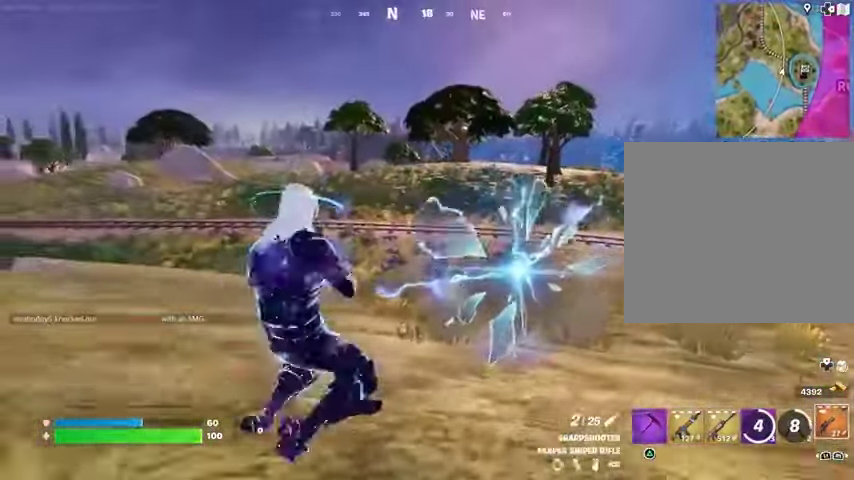
{"buttons": ["L2"], "left_stick": "left", "right_stick": "center", "events": [[167, "left_stick", "down"], [167, "right_stick", "right"], [200, "L1", "down"], [200, "L2", "down"], [267, "L1", "up"], [267, "right_stick", "center"], [500, "left_stick", "left"]]}
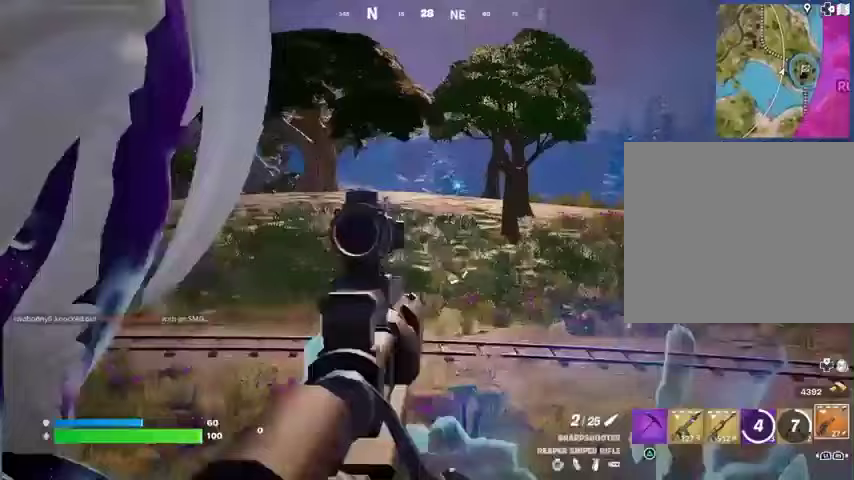
{"buttons": ["L2"], "left_stick": "up-left", "right_stick": "center", "events": [[33, "left_stick", "up-left"], [33, "right_stick", "up"], [100, "right_stick", "up-left"], [267, "right_stick", "center"]]}
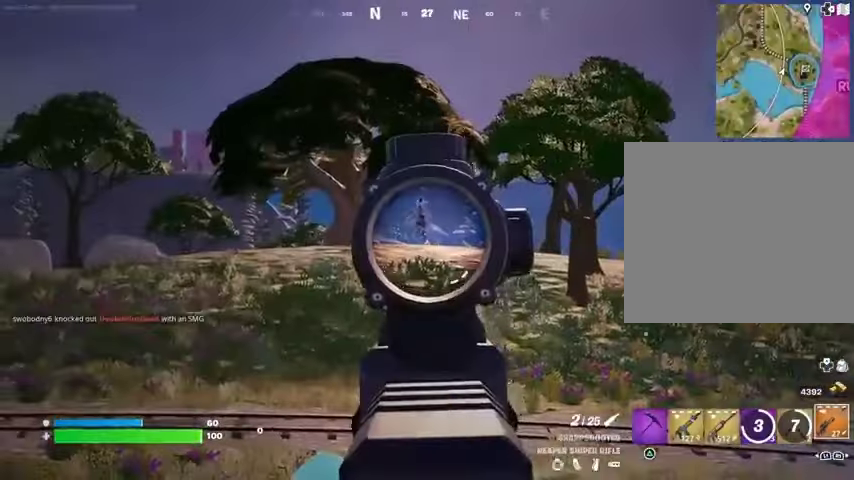
{"buttons": ["R1"], "left_stick": "down-right", "right_stick": "up-left", "events": [[67, "right_stick", "left"], [100, "L2", "up"], [100, "L3", "down"], [133, "R2", "down"], [167, "left_stick", "up-right"], [200, "L3", "up"], [200, "R2", "up"], [200, "right_stick", "down"], [300, "R1", "down"], [333, "left_stick", "down-right"], [333, "right_stick", "center"], [367, "R1", "up"], [433, "R1", "down"], [500, "right_stick", "up-left"]]}
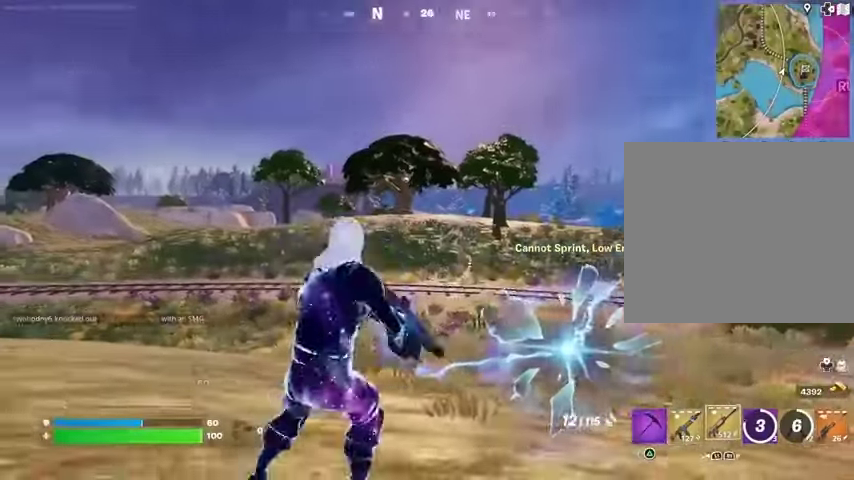
{"buttons": ["L2"], "left_stick": "up-left", "right_stick": "down-right", "events": [[33, "R1", "up"], [67, "right_stick", "center"], [133, "left_stick", "up"], [233, "L2", "down"], [400, "right_stick", "down-right"], [500, "left_stick", "up-left"]]}
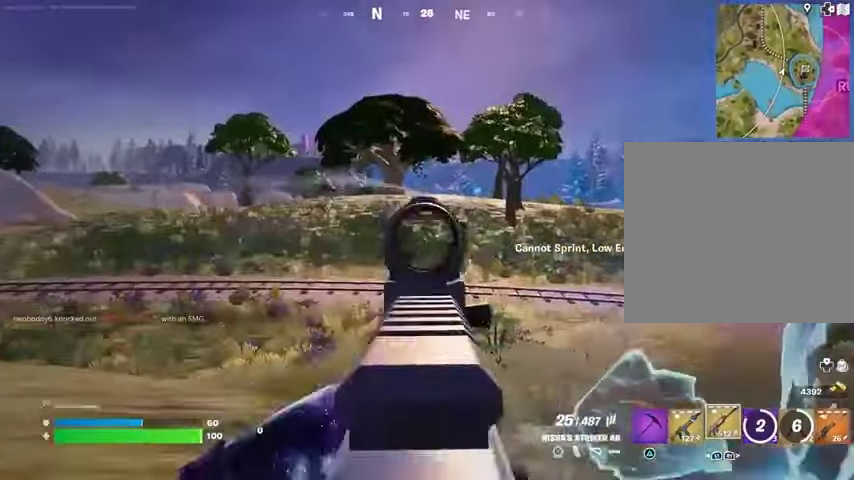
{"buttons": ["L2"], "left_stick": "down", "right_stick": "up", "events": [[33, "left_stick", "left"], [33, "right_stick", "center"], [133, "left_stick", "down-left"], [300, "right_stick", "up"], [400, "left_stick", "down"]]}
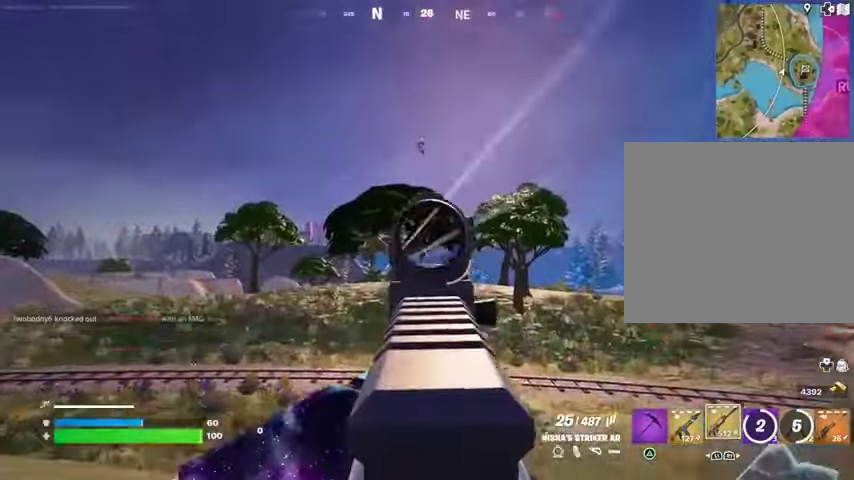
{"buttons": ["L2", "R1", "R2"], "left_stick": "up", "right_stick": "down-left", "events": [[67, "left_stick", "down-right"], [233, "left_stick", "right"], [467, "R1", "down"], [467, "R2", "down"], [467, "left_stick", "up"], [500, "right_stick", "down-left"]]}
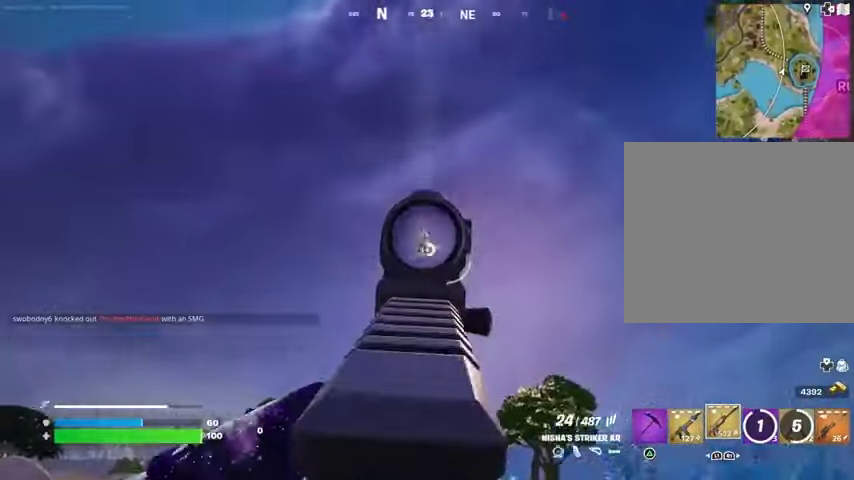
{"buttons": ["L2", "R2"], "left_stick": "right", "right_stick": "up"}
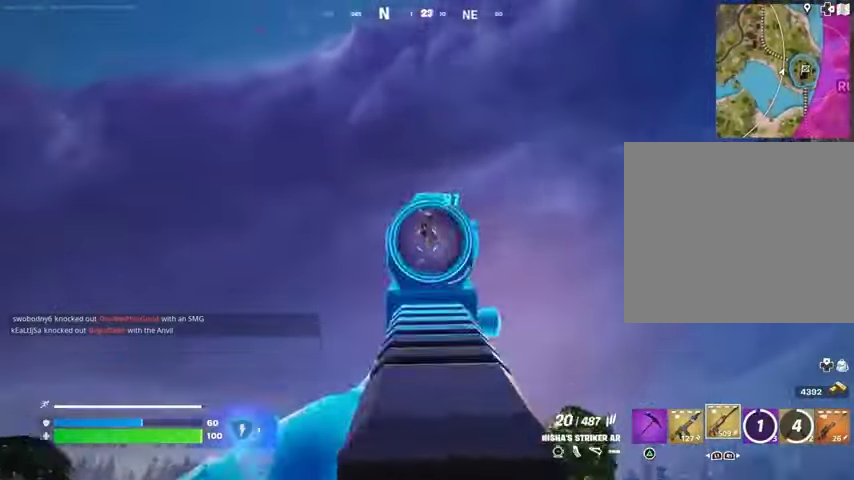
{"buttons": ["L1", "R2"], "left_stick": "right", "right_stick": "down-left", "events": [[33, "right_stick", "up-left"], [100, "R1", "down"], [167, "R1", "up"], [300, "left_stick", "down-right"], [333, "right_stick", "left"], [400, "L2", "up"], [433, "left_stick", "right"], [500, "L1", "down"], [500, "right_stick", "down-left"]]}
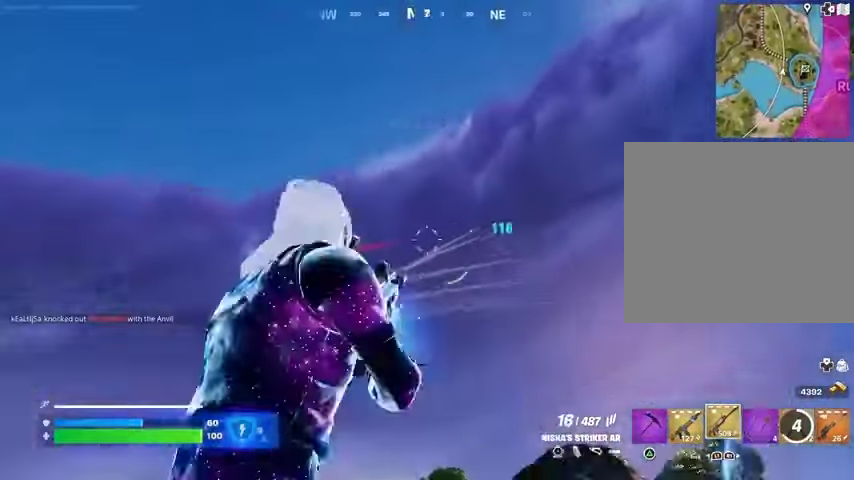
{"buttons": [], "left_stick": "down-right", "right_stick": "center", "events": [[67, "R2", "up"], [100, "L1", "up"], [133, "left_stick", "down"], [267, "right_stick", "center"], [333, "right_stick", "down-left"], [400, "R2", "down"], [400, "left_stick", "down-right"], [433, "right_stick", "center"], [500, "R2", "up"]]}
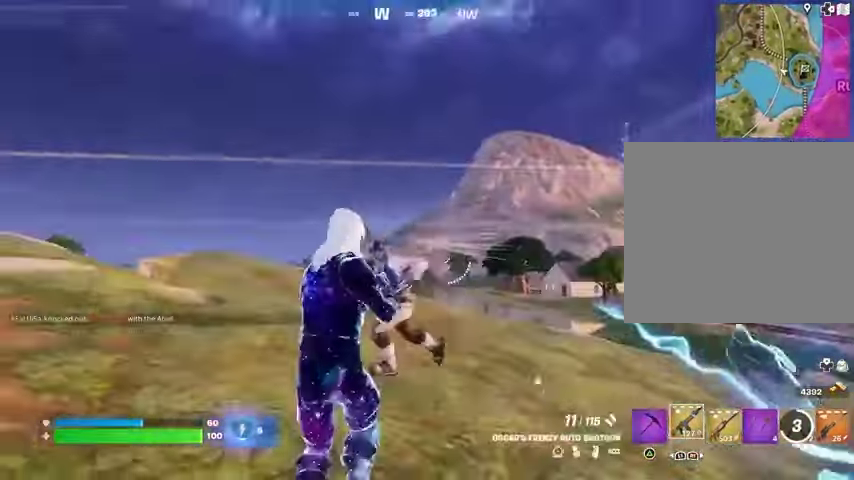
{"buttons": [], "left_stick": "down-right", "right_stick": "left", "events": [[33, "right_stick", "down-left"], [100, "left_stick", "right"], [233, "right_stick", "up-left"], [267, "R2", "down"], [333, "left_stick", "down-right"], [367, "R2", "up"], [367, "right_stick", "down-right"], [467, "right_stick", "left"]]}